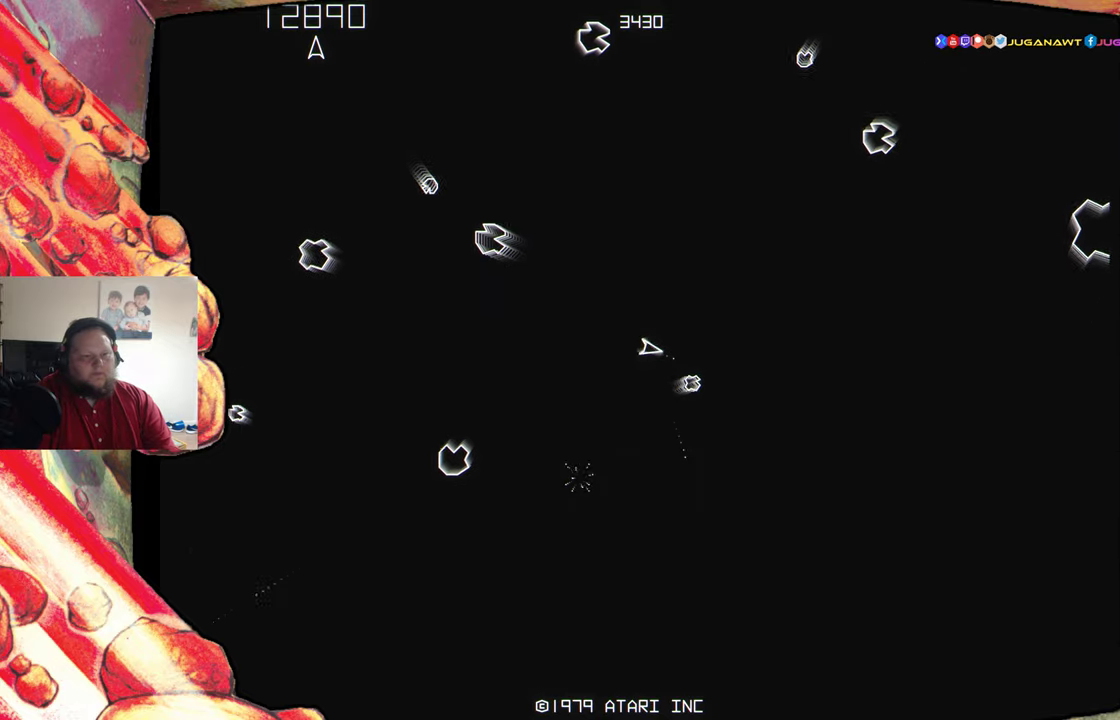
Gameplay with a controller (Xbox layout); each line is a JSON object with the inputs held at the frame after it. "events" lists button and stick changes between this image and that frame as [ms after this image, input, new state], when the widget could be followed in between. Not read: L3 R3 left_stick right_stick.
{"buttons": ["DPAD_LEFT"], "events": [[83, "A", "down"], [183, "A", "up"], [316, "DPAD_LEFT", "down"]]}
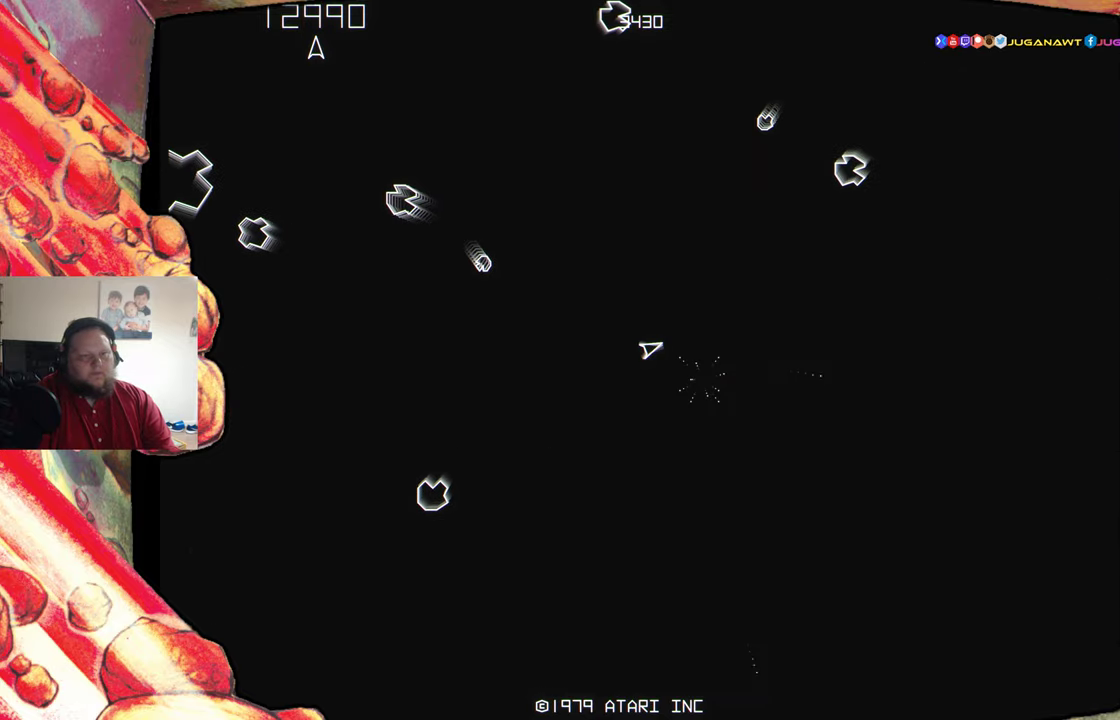
{"buttons": [], "events": [[133, "DPAD_LEFT", "up"], [166, "A", "down"], [283, "A", "up"], [383, "A", "down"], [466, "A", "up"]]}
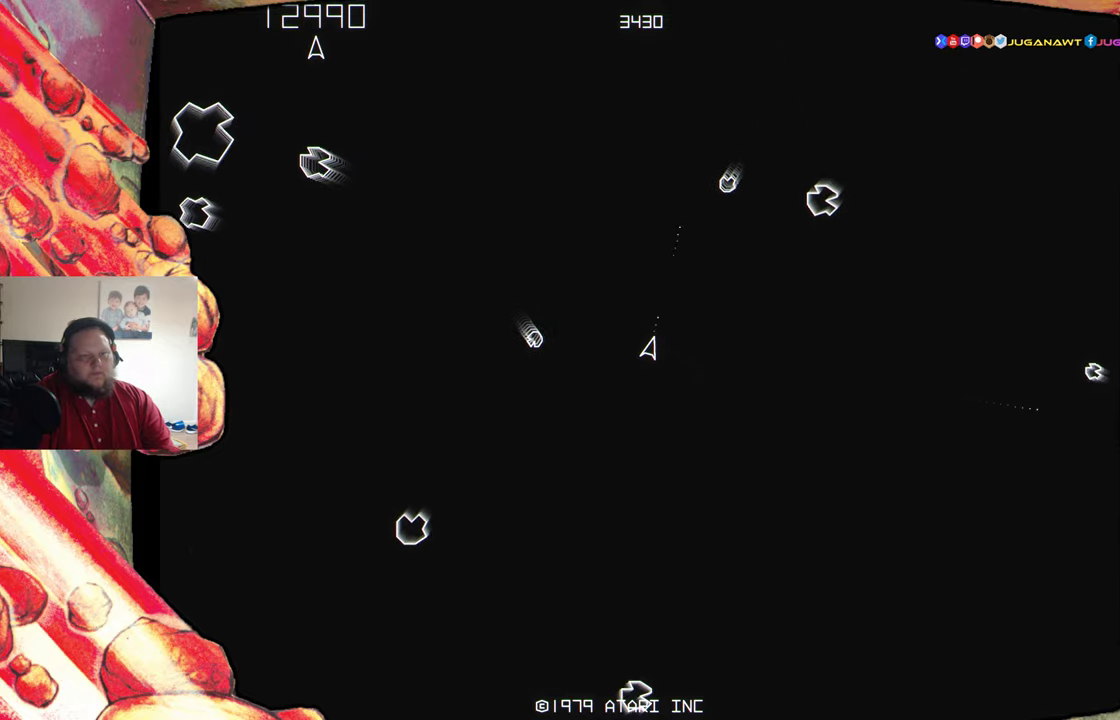
{"buttons": ["A"], "events": [[33, "DPAD_RIGHT", "down"], [83, "A", "down"], [83, "DPAD_RIGHT", "up"], [166, "A", "up"], [250, "A", "down"], [350, "A", "up"], [366, "DPAD_LEFT", "down"], [450, "A", "down"], [466, "DPAD_LEFT", "up"]]}
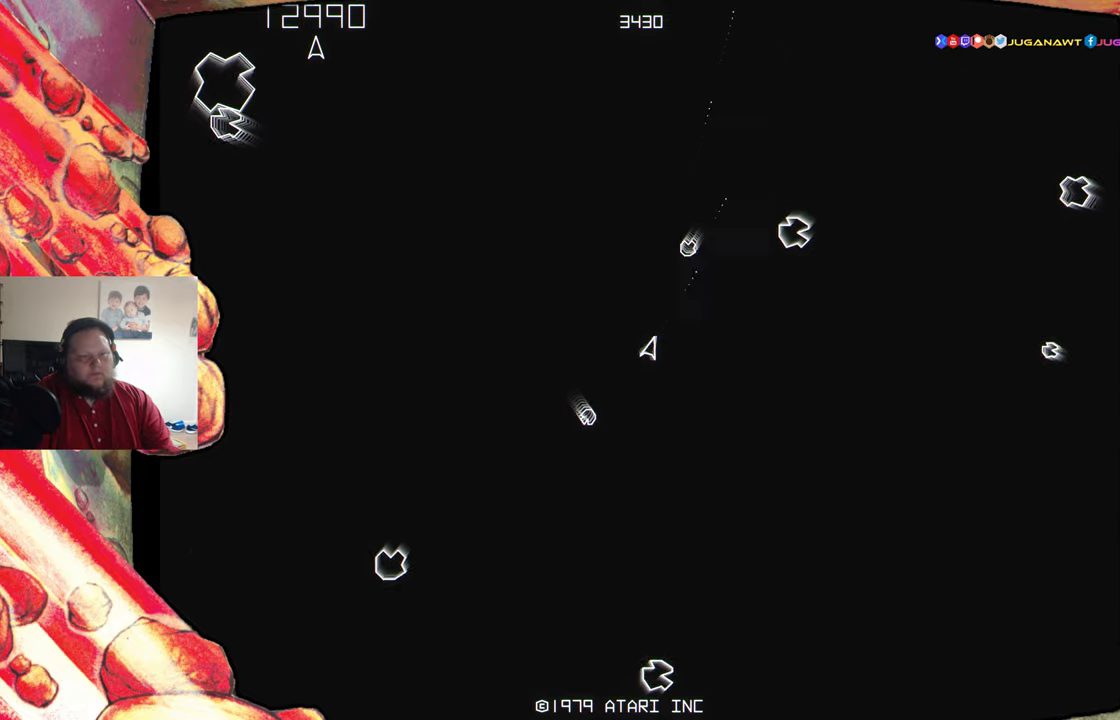
{"buttons": ["A"], "events": [[50, "A", "up"], [133, "A", "down"], [233, "A", "up"], [316, "A", "down"], [416, "A", "up"], [500, "A", "down"]]}
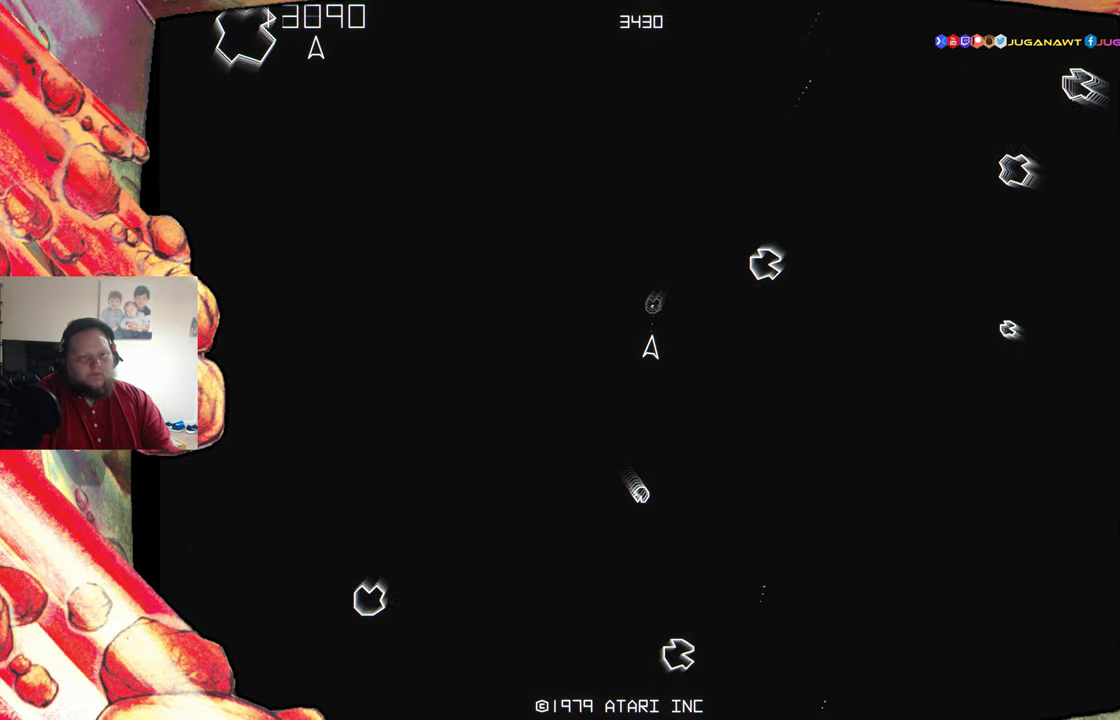
{"buttons": ["A"], "events": [[100, "A", "up"], [183, "DPAD_RIGHT", "down"], [383, "DPAD_RIGHT", "up"], [483, "A", "down"]]}
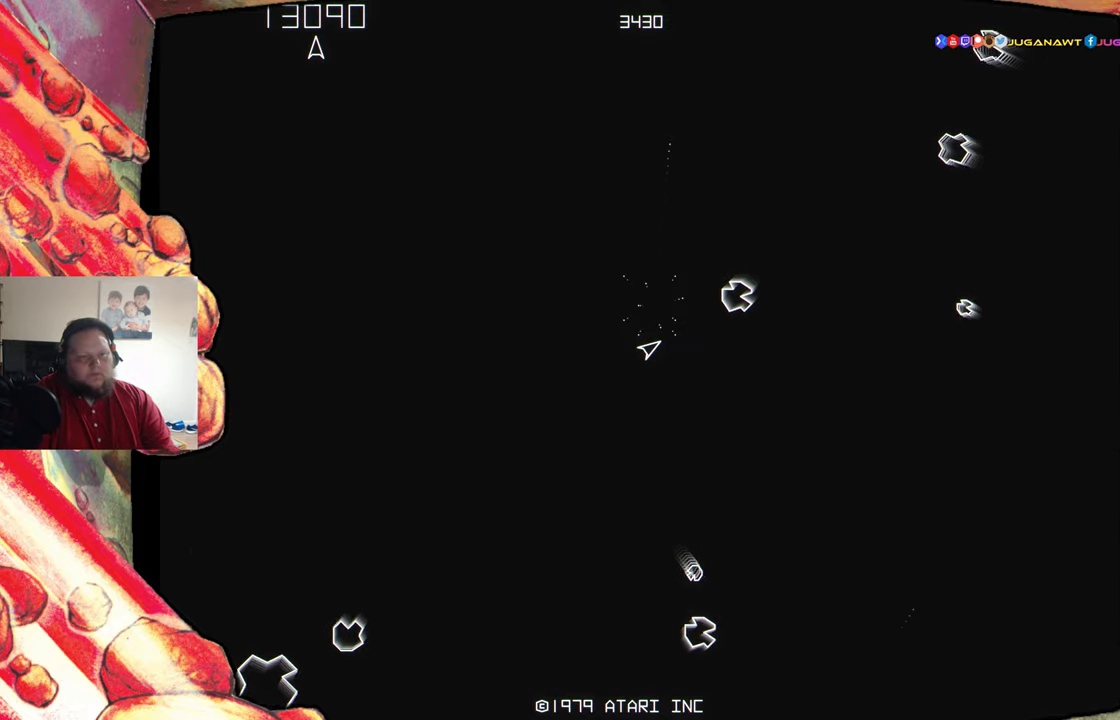
{"buttons": ["DPAD_LEFT"], "events": [[100, "A", "up"], [133, "DPAD_RIGHT", "down"], [183, "DPAD_RIGHT", "up"], [200, "A", "down"], [283, "A", "up"], [366, "A", "down"], [450, "A", "up"], [466, "DPAD_LEFT", "down"]]}
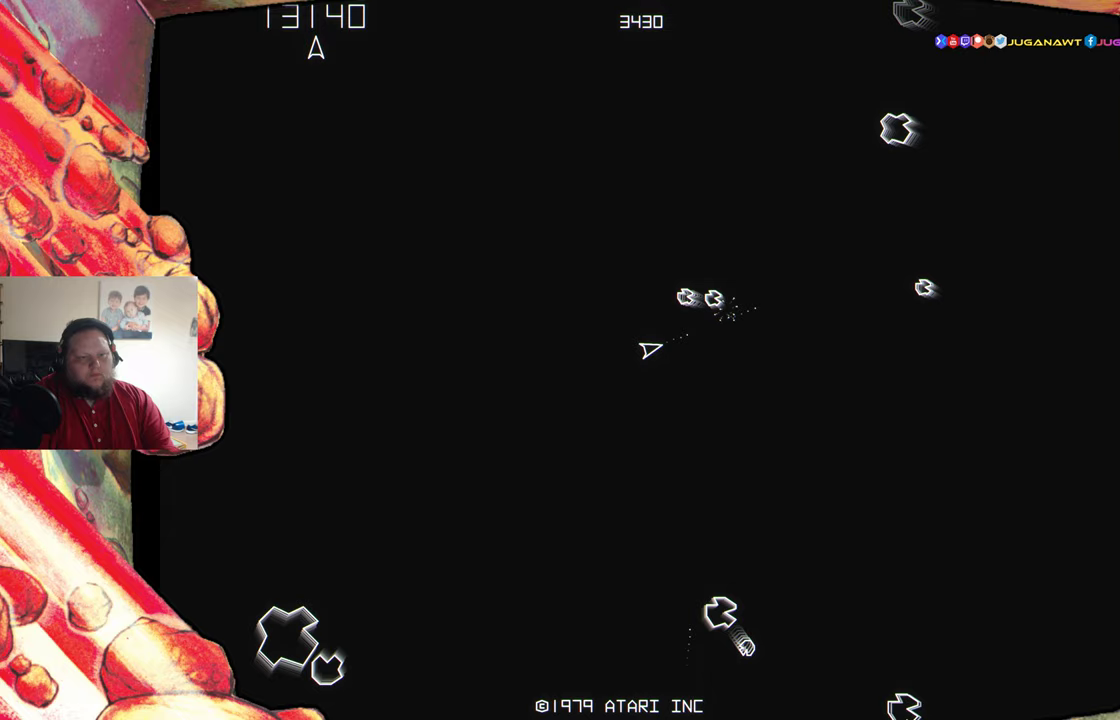
{"buttons": [], "events": [[233, "A", "down"], [250, "DPAD_LEFT", "up"], [317, "A", "up"], [433, "DPAD_RIGHT", "down"], [500, "DPAD_RIGHT", "up"]]}
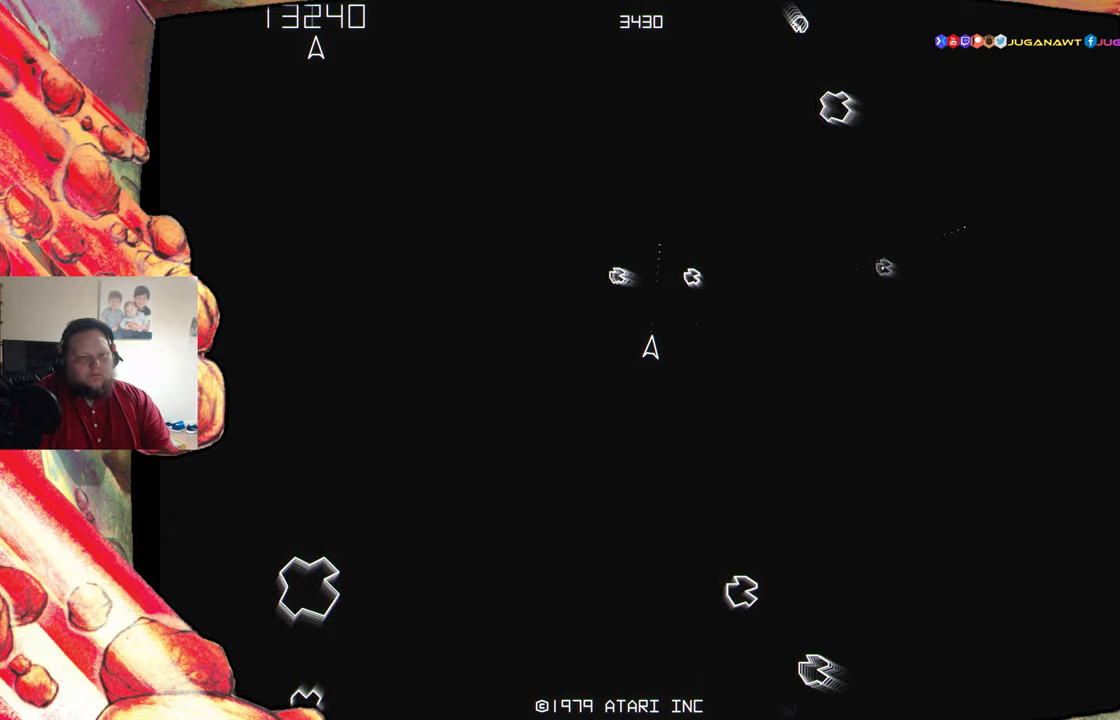
{"buttons": ["A"], "events": [[50, "A", "down"], [150, "A", "up"], [233, "A", "down"], [333, "A", "up"], [433, "A", "down"]]}
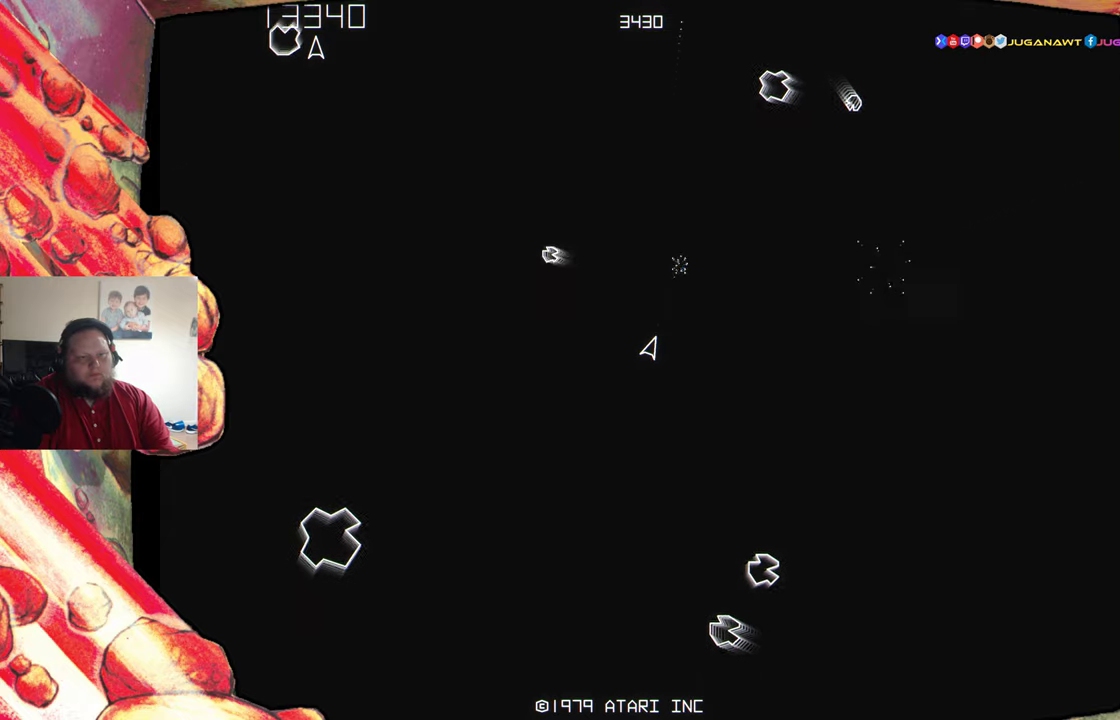
{"buttons": ["A"], "events": [[17, "A", "up"], [100, "A", "down"], [200, "A", "up"], [200, "DPAD_LEFT", "down"], [283, "A", "down"], [333, "DPAD_LEFT", "up"], [367, "A", "up"], [483, "A", "down"]]}
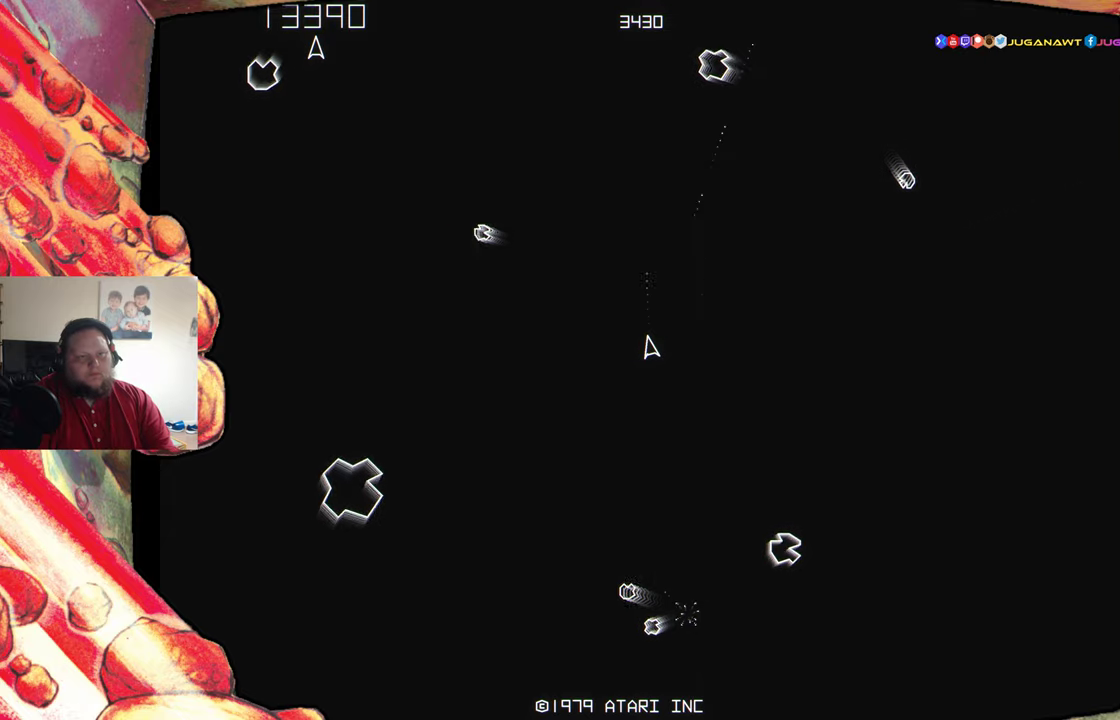
{"buttons": ["DPAD_LEFT"], "events": [[67, "A", "up"], [383, "DPAD_LEFT", "down"]]}
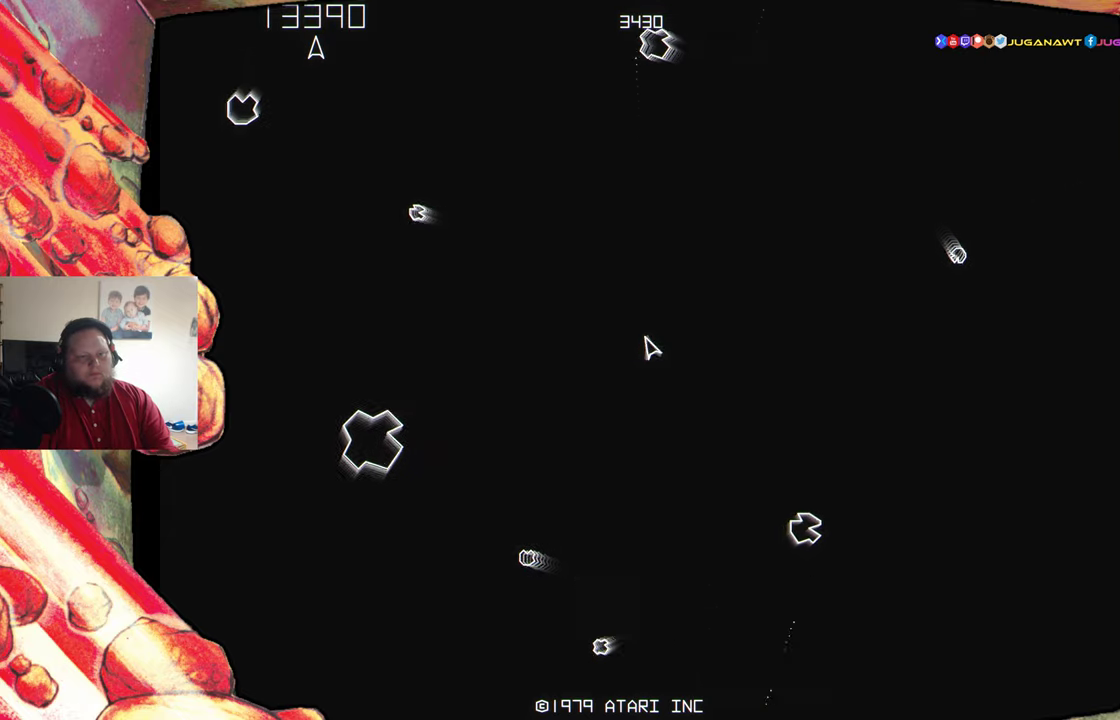
{"buttons": [], "events": [[167, "DPAD_LEFT", "up"]]}
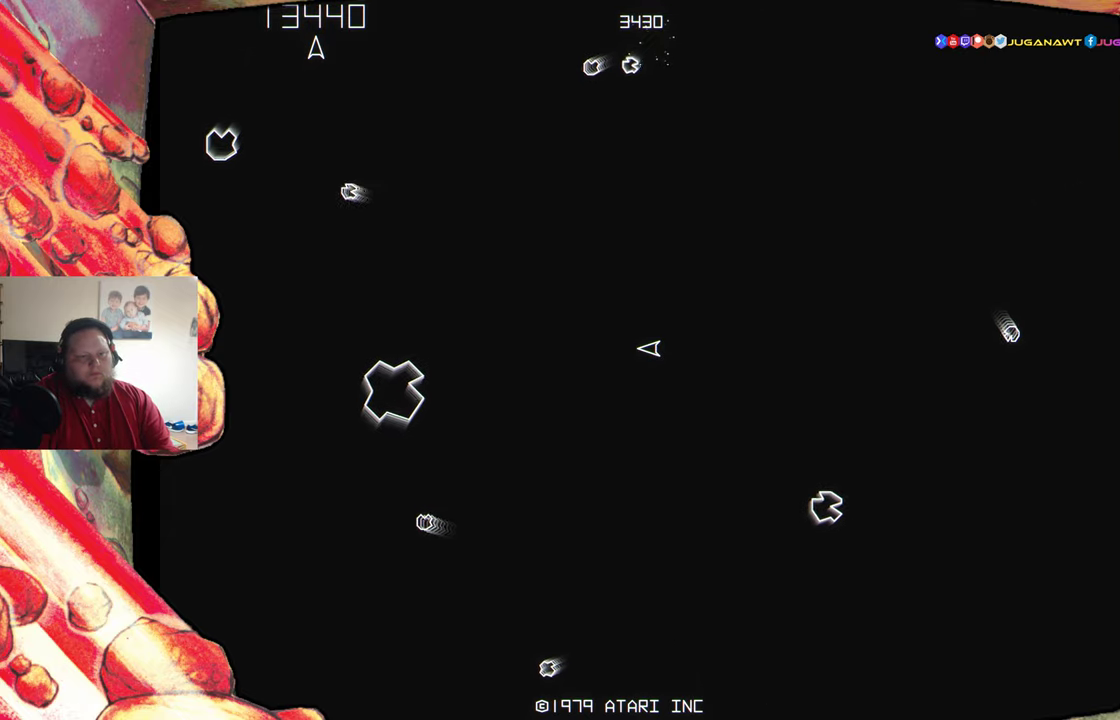
{"buttons": ["DPAD_LEFT"], "events": [[33, "DPAD_LEFT", "down"]]}
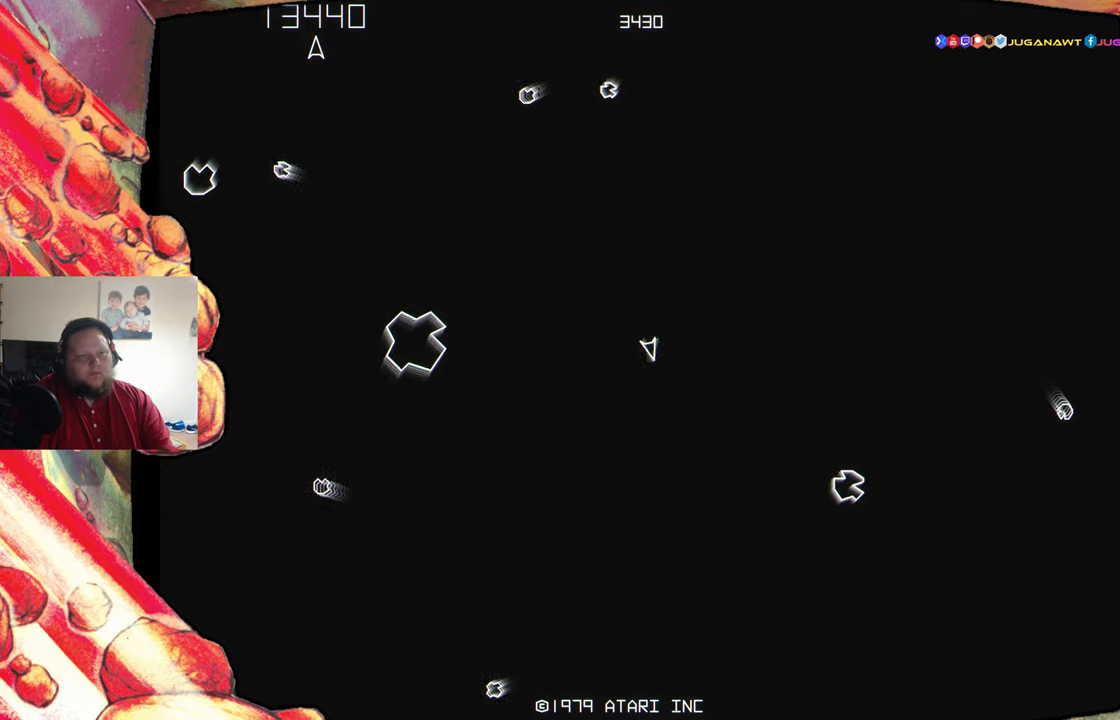
{"buttons": ["DPAD_LEFT"], "events": []}
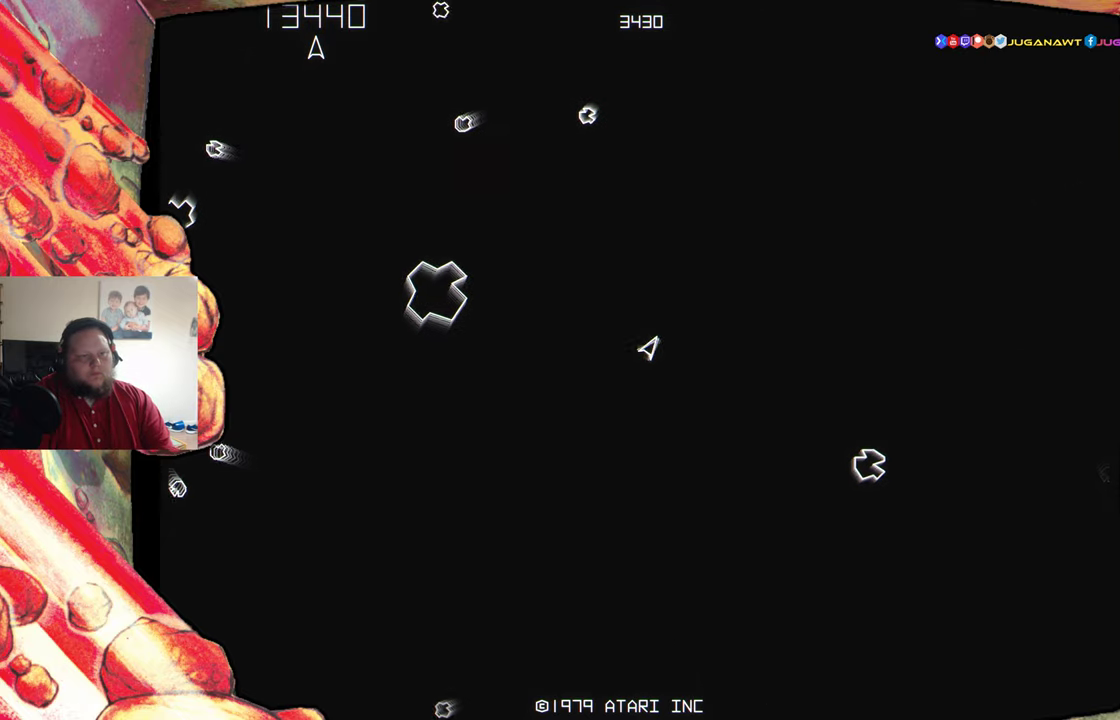
{"buttons": [], "events": [[167, "A", "down"], [167, "DPAD_LEFT", "up"], [233, "A", "up"]]}
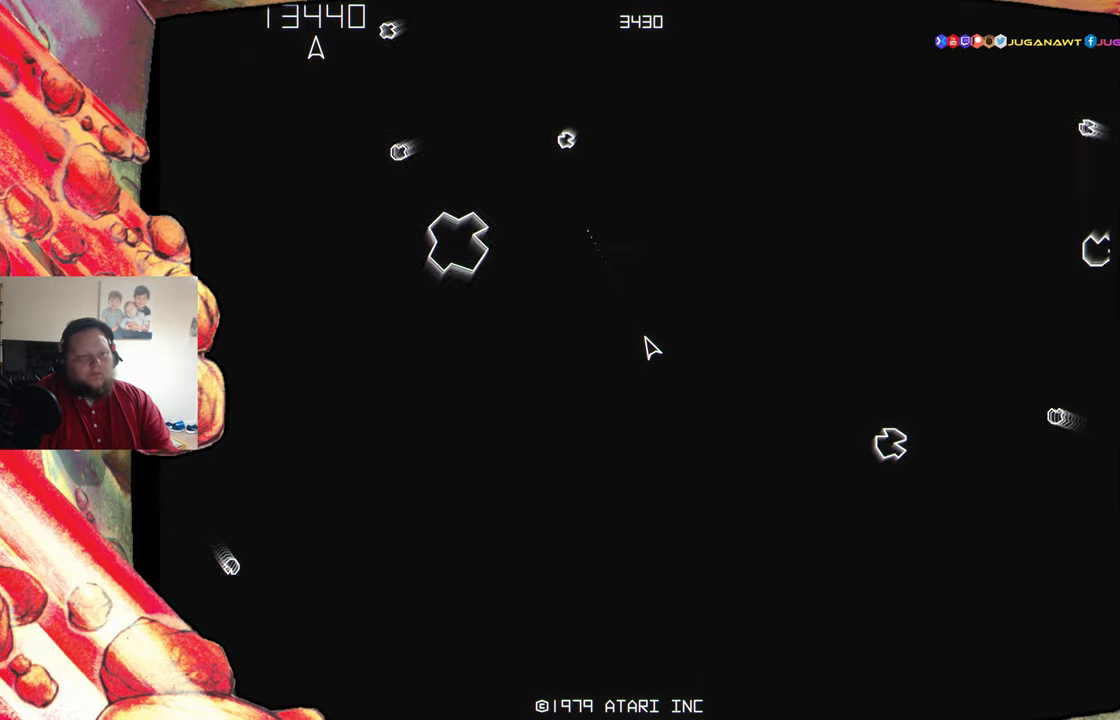
{"buttons": ["DPAD_RIGHT"], "events": [[67, "A", "down"], [117, "A", "up"], [233, "A", "down"], [300, "A", "up"], [367, "DPAD_RIGHT", "down"]]}
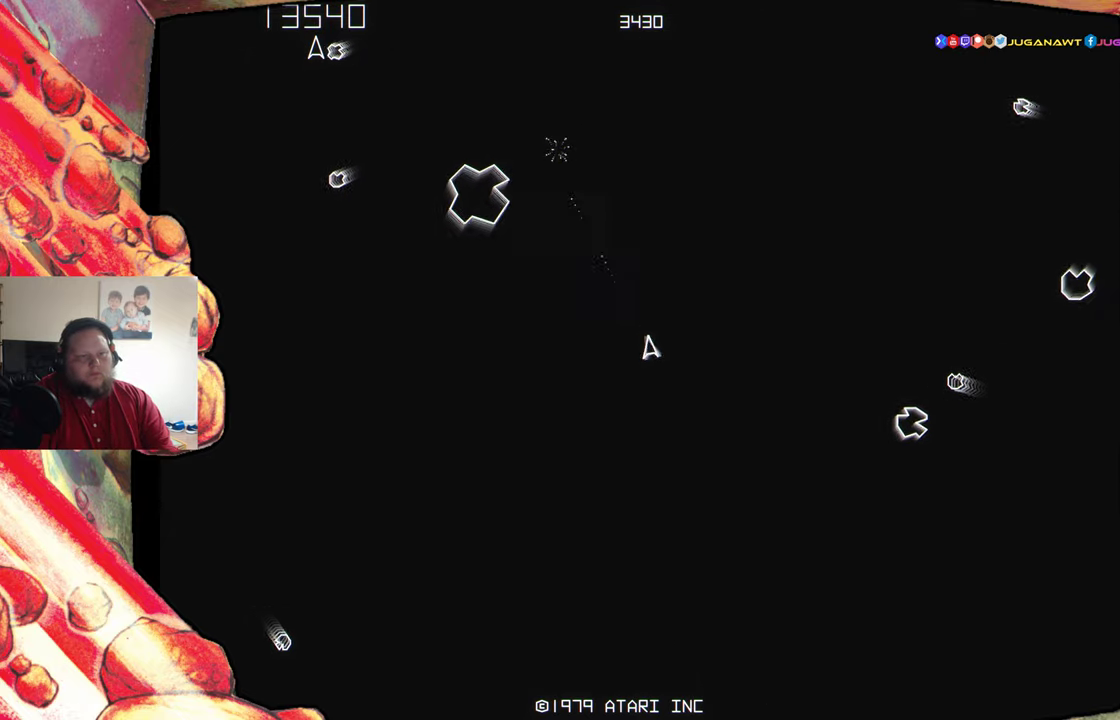
{"buttons": [], "events": [[350, "DPAD_RIGHT", "up"], [383, "A", "down"], [450, "A", "up"]]}
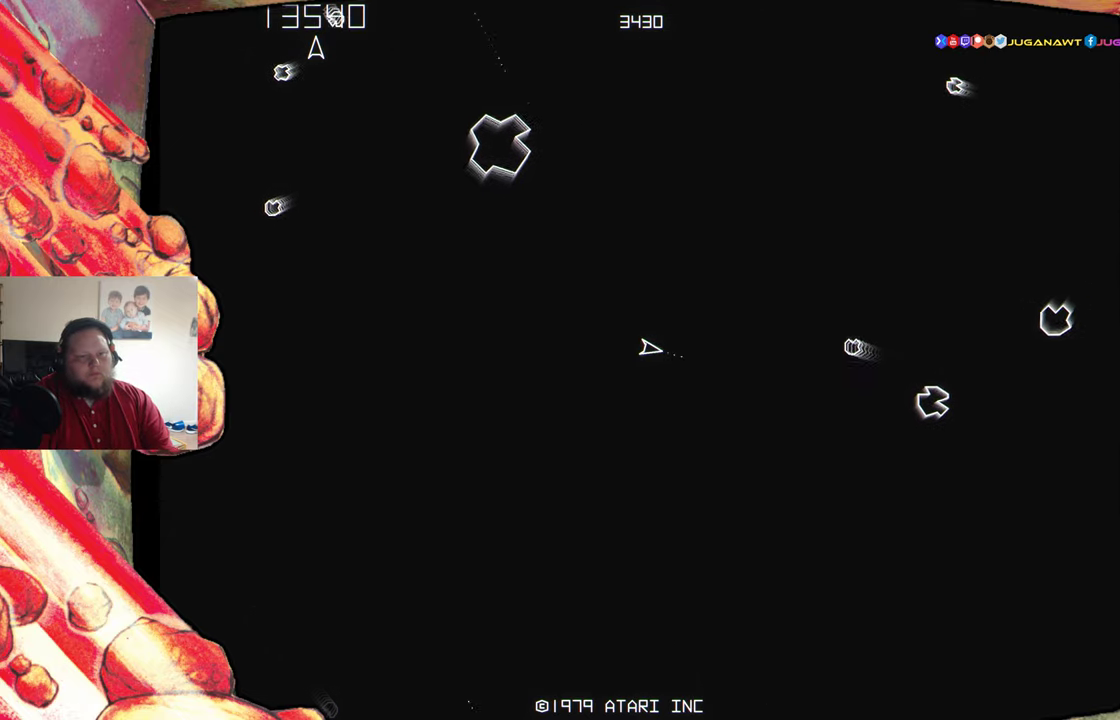
{"buttons": [], "events": [[67, "A", "down"], [67, "DPAD_LEFT", "down"], [117, "A", "up"], [200, "DPAD_LEFT", "up"], [234, "A", "down"], [300, "A", "up"], [317, "DPAD_LEFT", "down"], [400, "A", "down"], [434, "DPAD_LEFT", "up"], [484, "A", "up"]]}
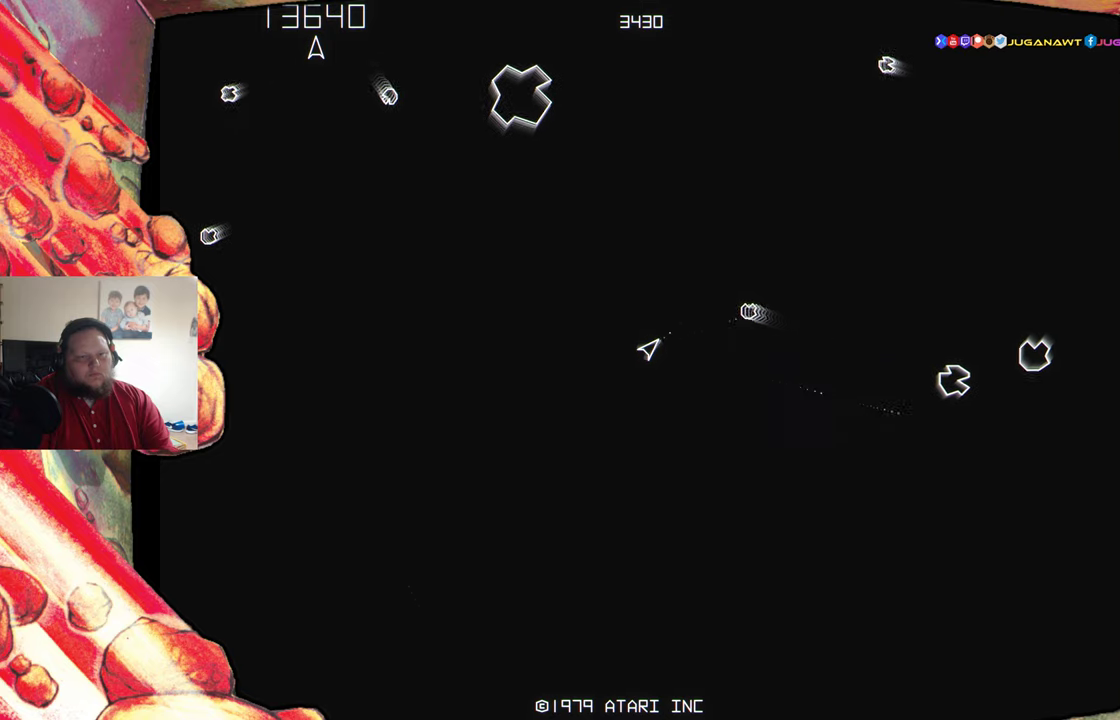
{"buttons": ["DPAD_LEFT"], "events": [[84, "A", "down"], [150, "DPAD_LEFT", "down"], [167, "A", "up"]]}
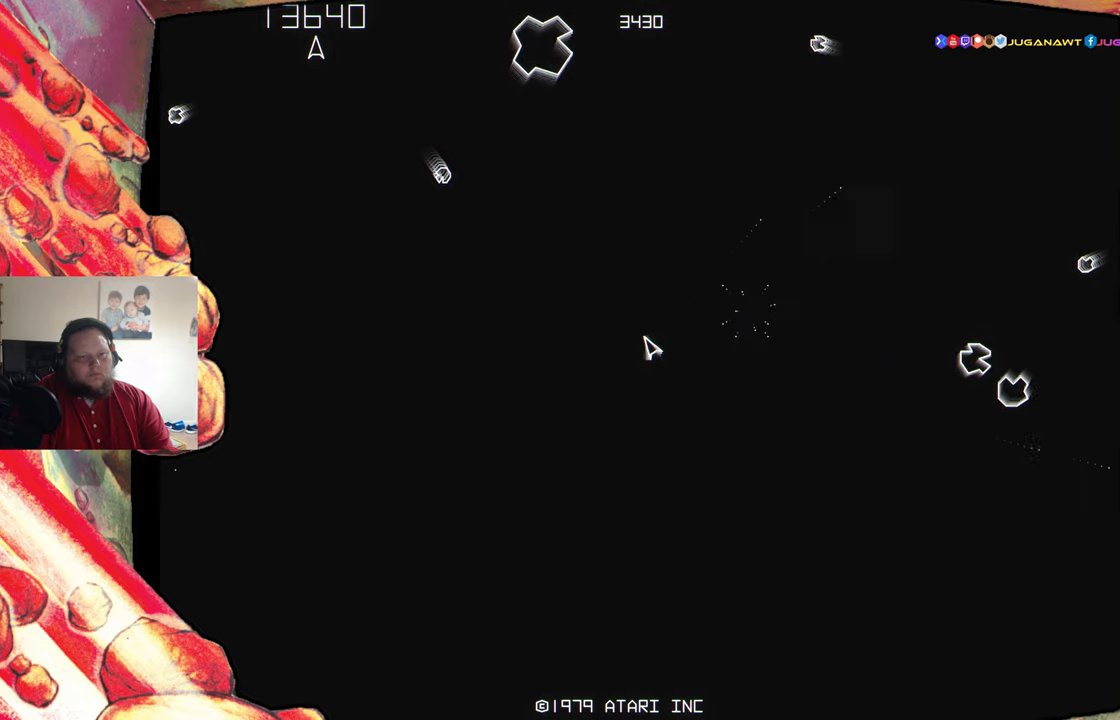
{"buttons": [], "events": [[50, "DPAD_LEFT", "up"], [84, "A", "down"], [167, "A", "up"], [284, "DPAD_LEFT", "down"], [367, "DPAD_LEFT", "up"], [400, "A", "down"], [467, "A", "up"]]}
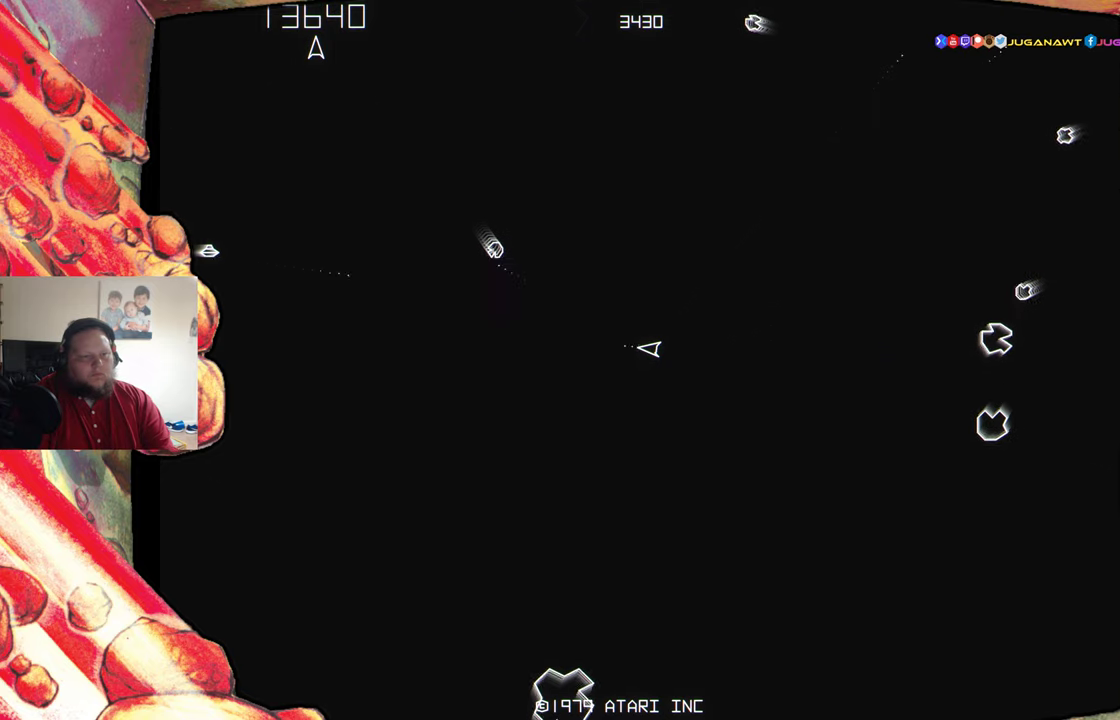
{"buttons": ["A"], "events": [[100, "A", "down"], [184, "A", "up"], [300, "DPAD_RIGHT", "down"], [334, "A", "down"], [334, "DPAD_RIGHT", "up"], [384, "A", "up"], [484, "A", "down"]]}
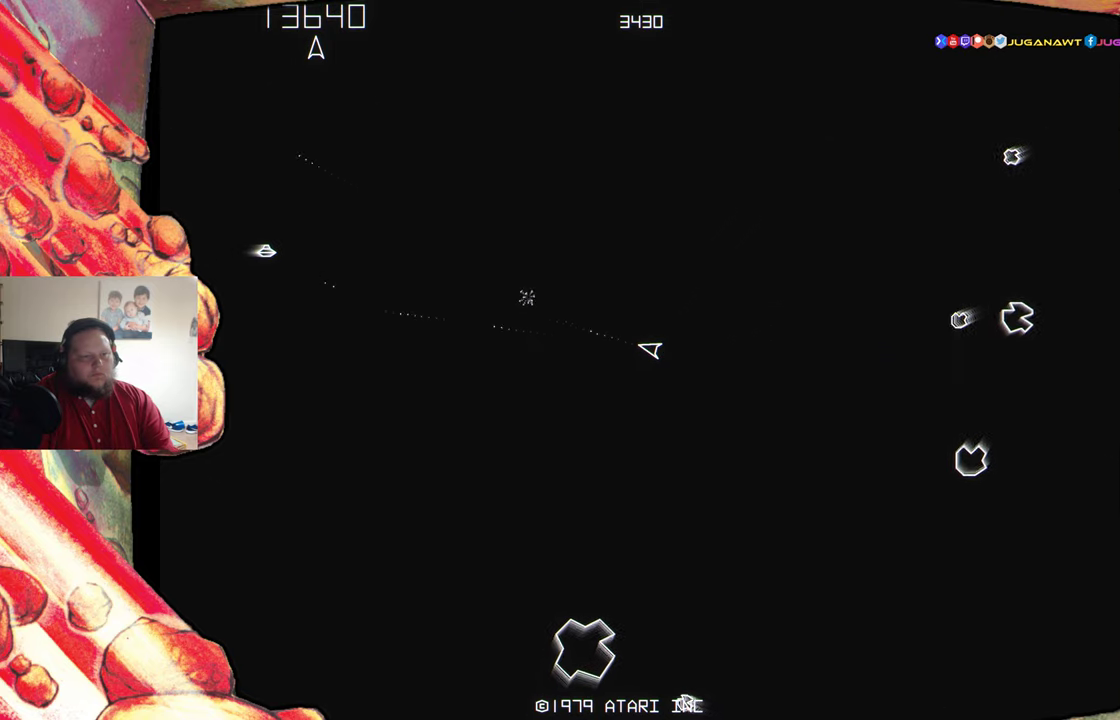
{"buttons": [], "events": [[84, "A", "up"], [234, "A", "down"], [300, "A", "up"], [417, "A", "down"], [484, "A", "up"]]}
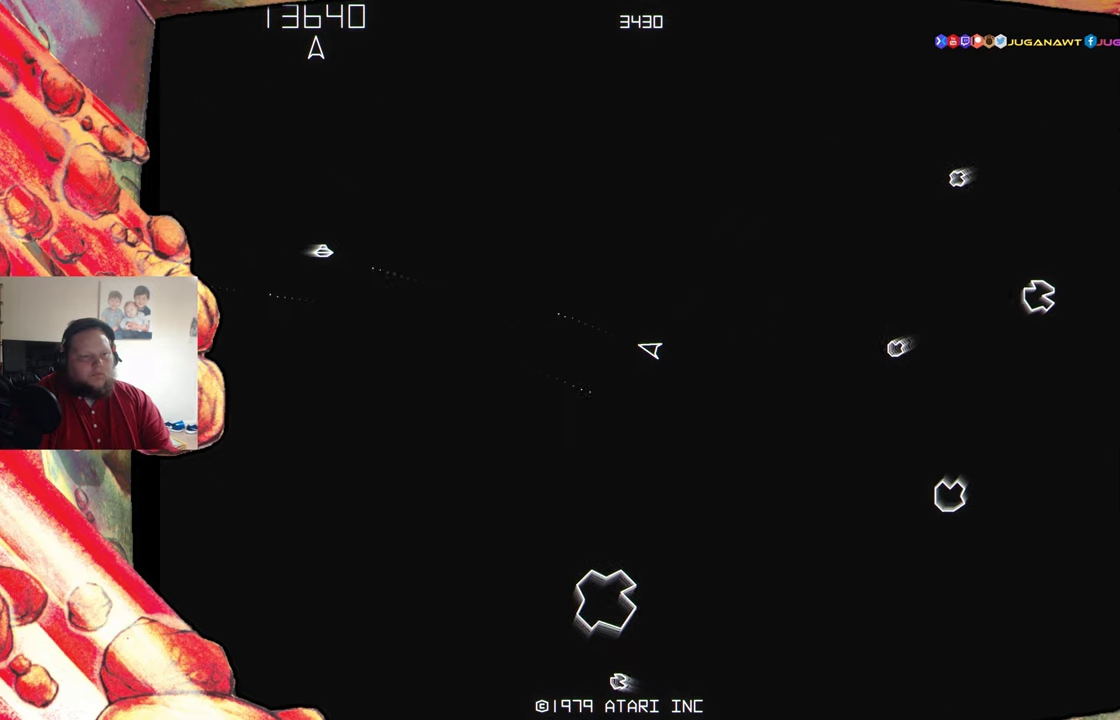
{"buttons": ["DPAD_RIGHT"], "events": [[100, "A", "down"], [167, "A", "up"], [284, "DPAD_RIGHT", "down"]]}
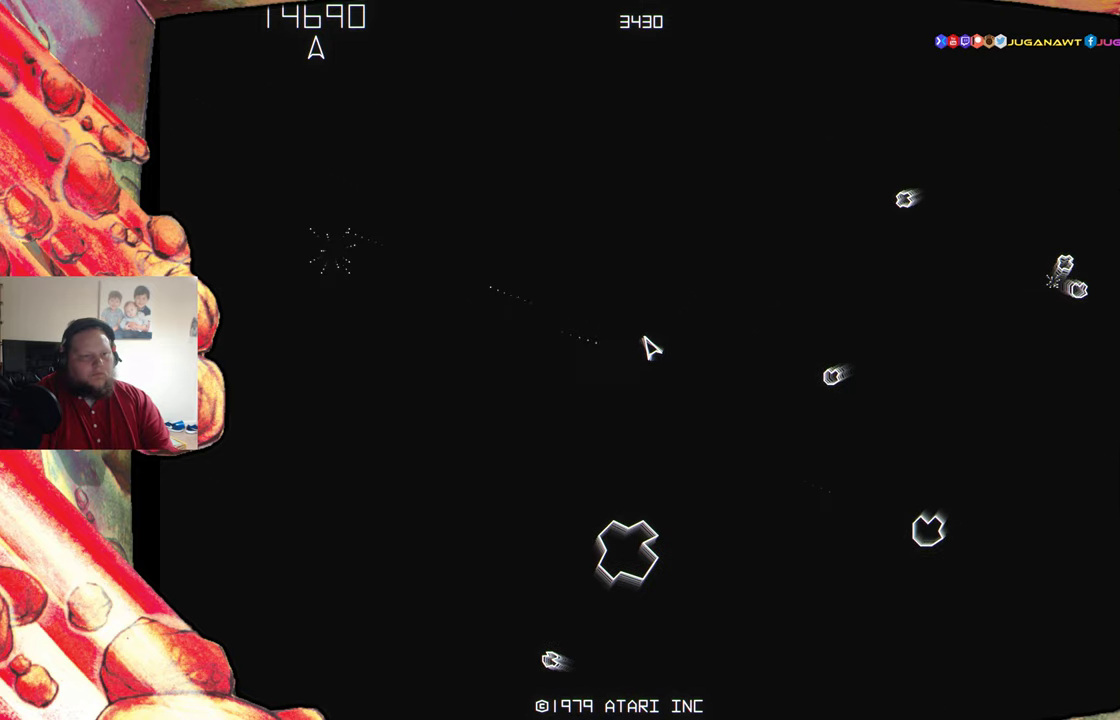
{"buttons": [], "events": [[200, "DPAD_RIGHT", "up"], [217, "A", "down"], [284, "A", "up"], [400, "A", "down"], [484, "A", "up"]]}
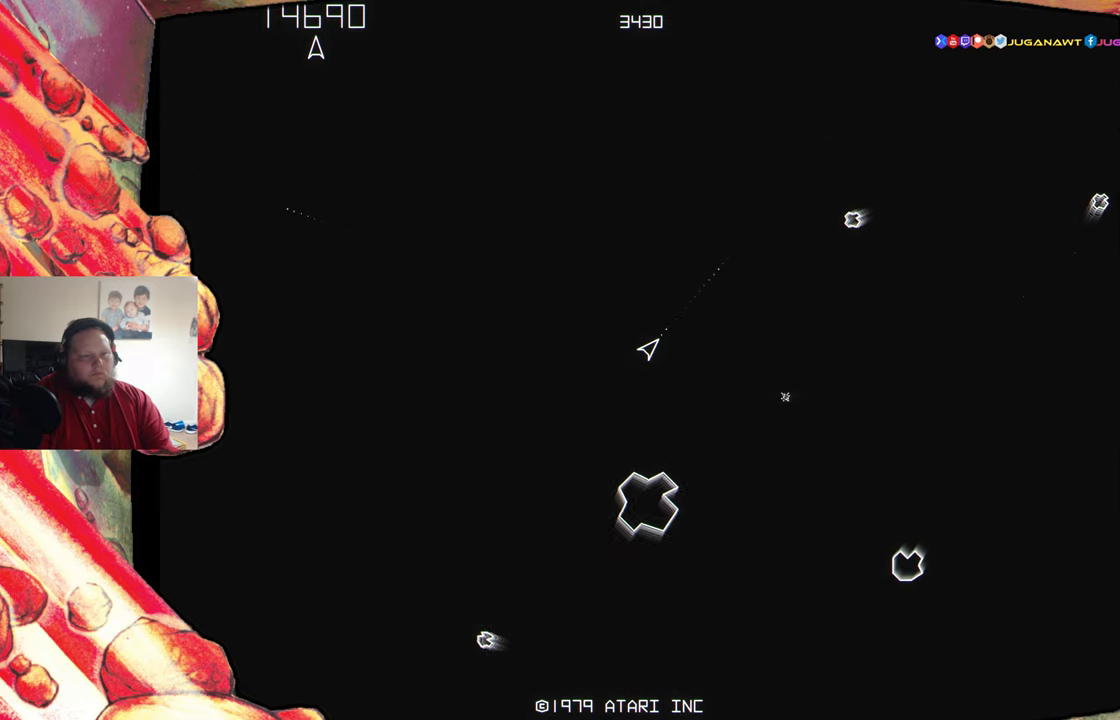
{"buttons": ["DPAD_LEFT"], "events": [[84, "A", "down"], [150, "A", "up"], [267, "A", "down"], [334, "A", "up"], [367, "DPAD_LEFT", "down"], [434, "A", "down"], [500, "A", "up"]]}
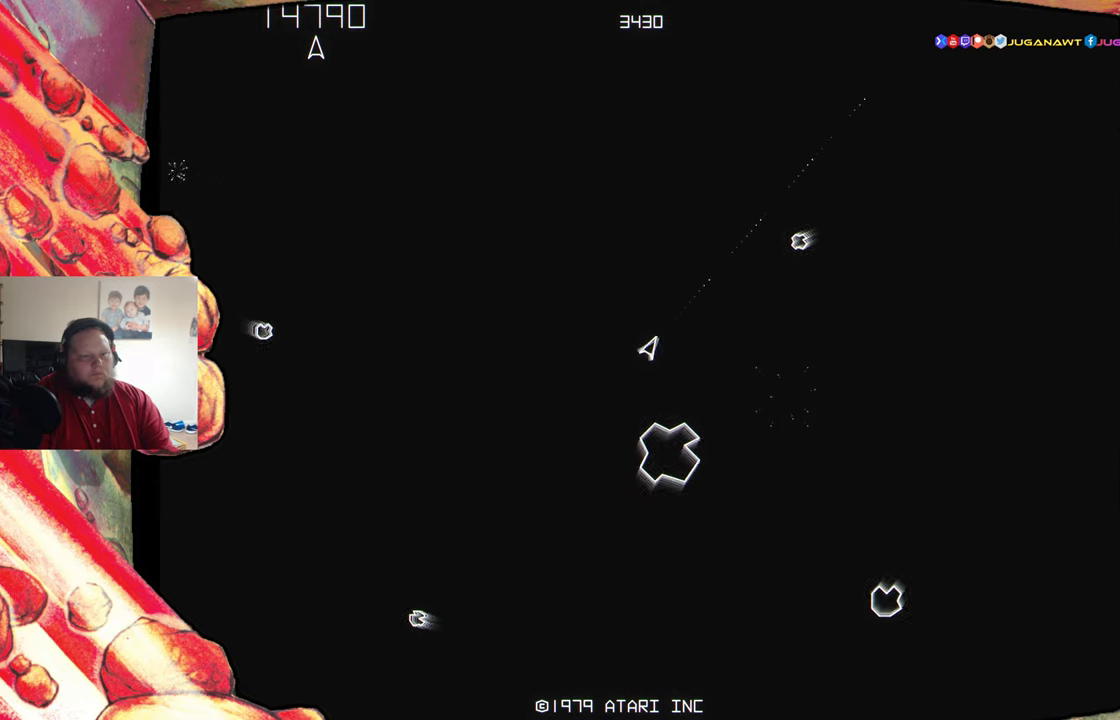
{"buttons": [], "events": [[117, "DPAD_LEFT", "up"], [284, "DPAD_RIGHT", "down"], [484, "DPAD_RIGHT", "up"]]}
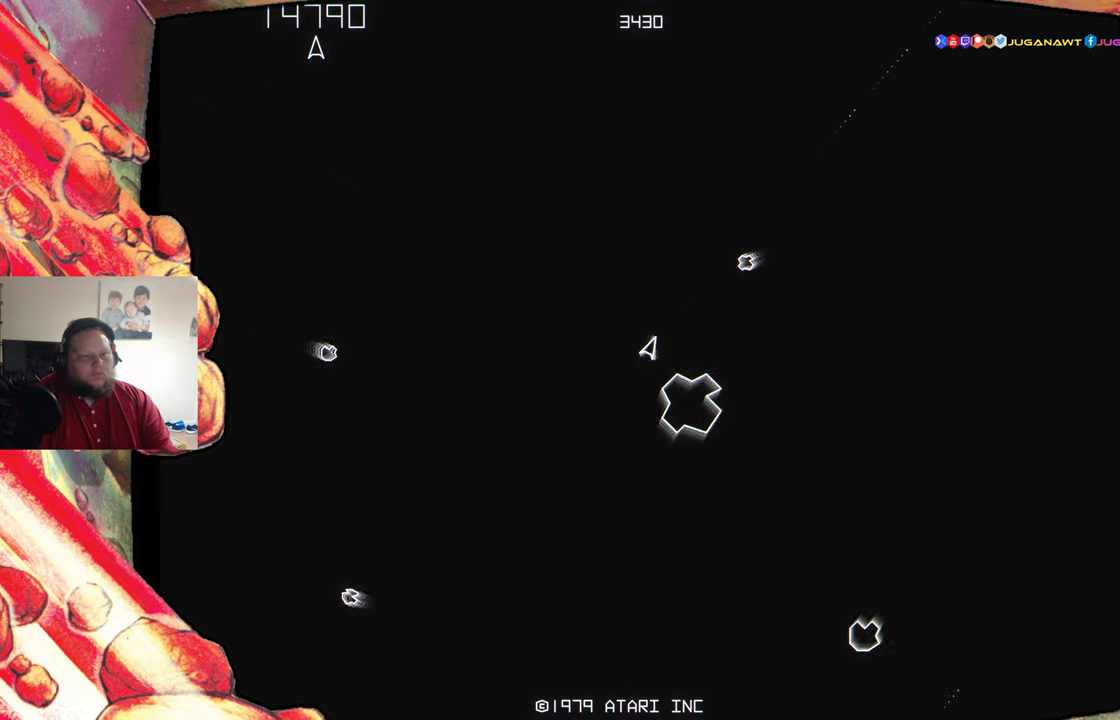
{"buttons": ["DPAD_LEFT"], "events": [[284, "A", "down"], [350, "A", "up"], [450, "DPAD_LEFT", "down"]]}
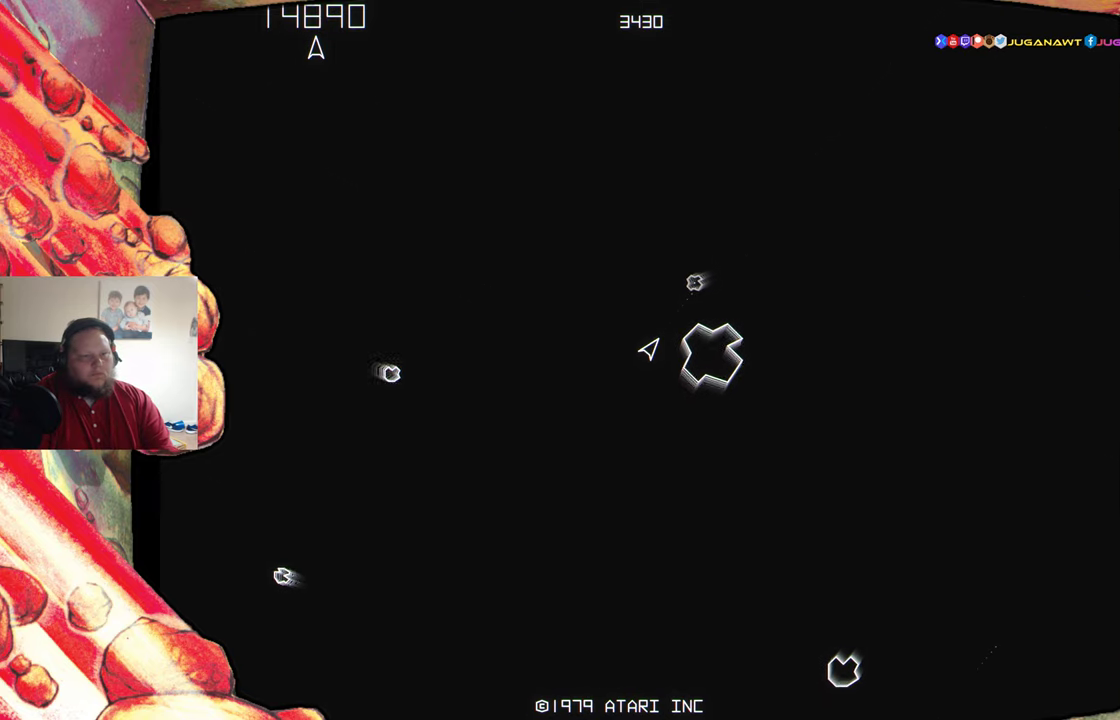
{"buttons": ["DPAD_LEFT"], "events": [[67, "DPAD_LEFT", "up"], [283, "DPAD_LEFT", "down"]]}
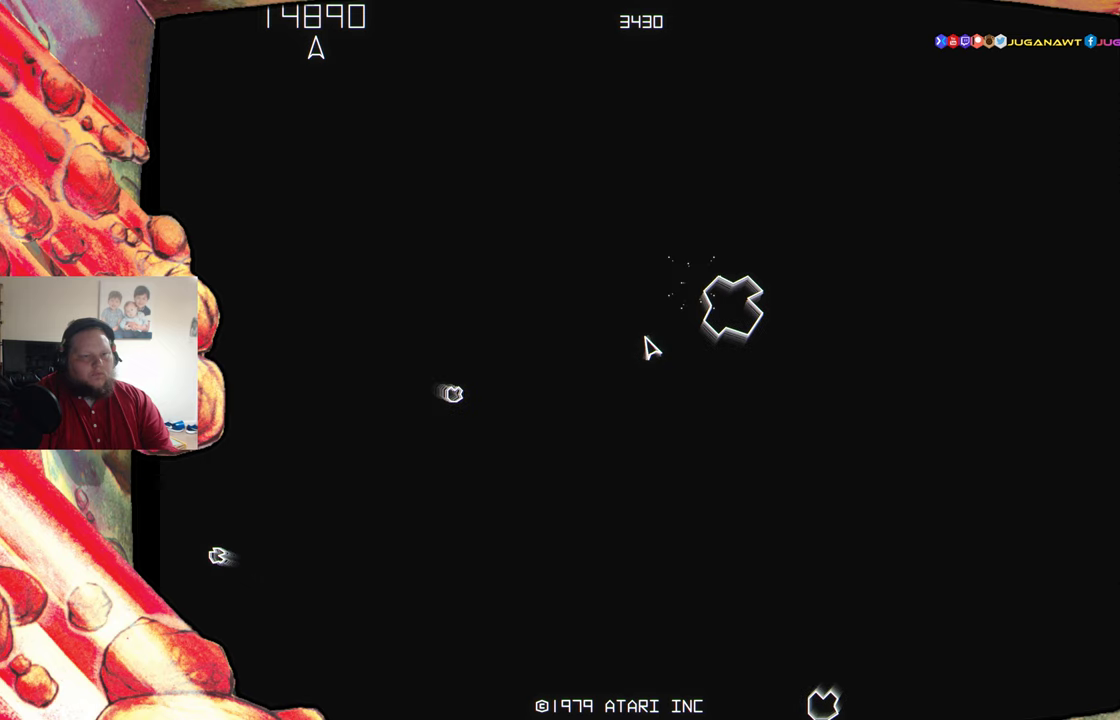
{"buttons": [], "events": [[400, "A", "down"], [400, "DPAD_LEFT", "up"], [450, "A", "up"]]}
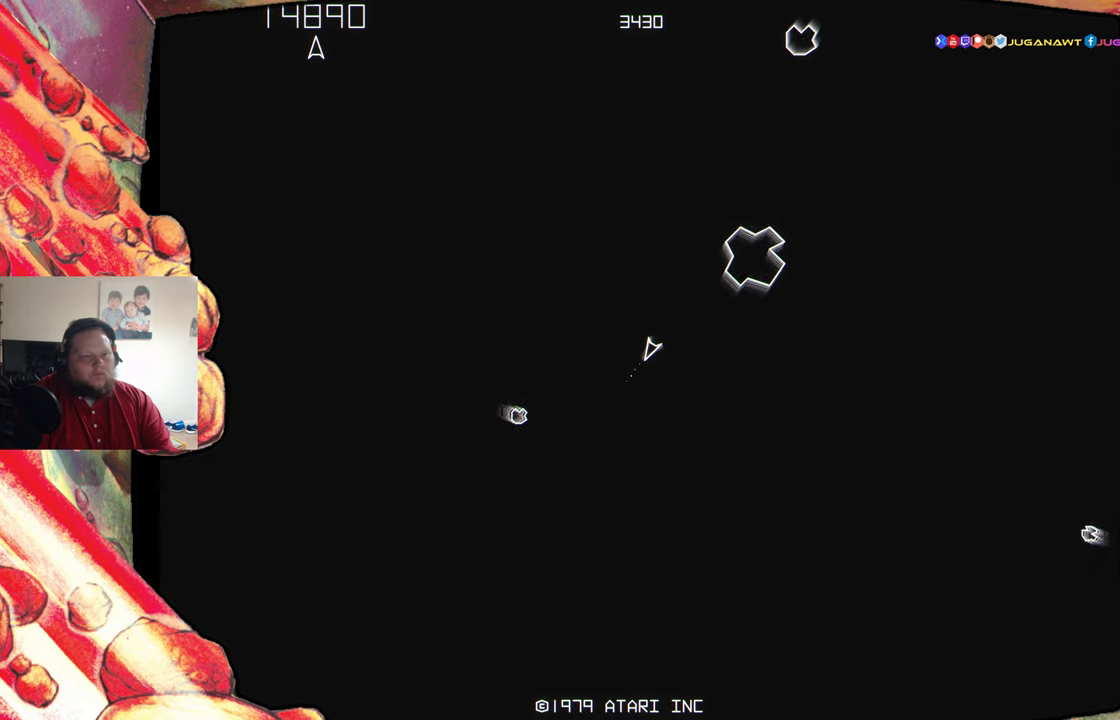
{"buttons": ["A"], "events": [[83, "A", "down"], [166, "A", "up"], [266, "A", "down"], [333, "A", "up"], [433, "A", "down"]]}